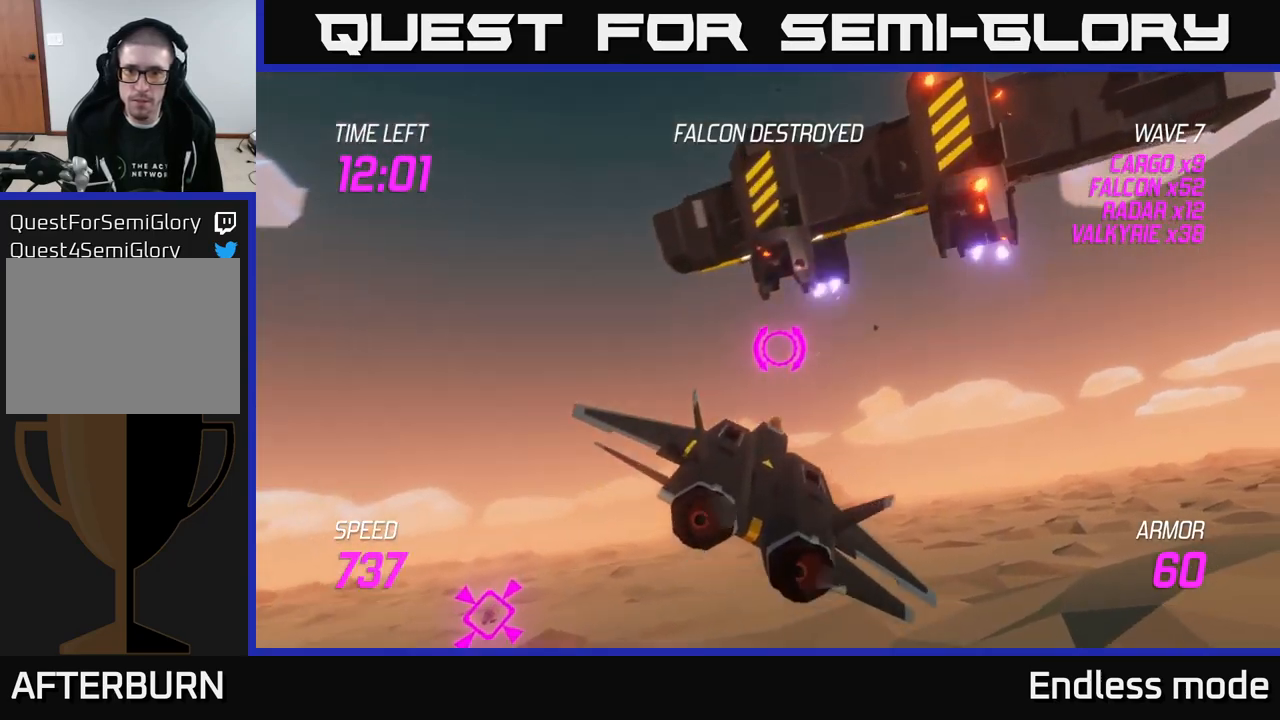
Gameplay with a controller (Xbox layout); each line is a JSON object with the inputs held at the frame after it. "events" lists button and stick changes between this image and that frame as [ms after this image, input, new state], when the widget could be followed in between.
{"buttons": [], "left_stick": "right", "right_stick": "center", "events": [[300, "left_stick", "right"]]}
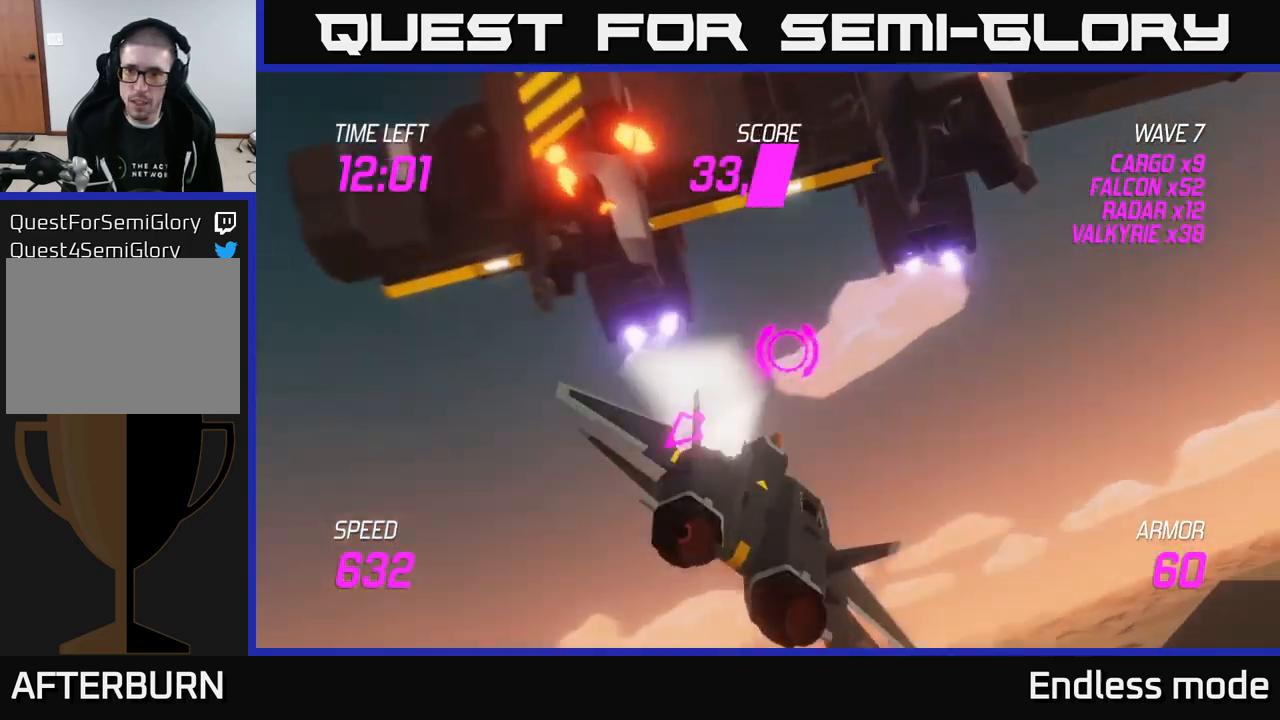
{"buttons": ["L2"], "left_stick": "right", "right_stick": "center", "events": [[217, "L2", "down"], [334, "L2", "up"], [450, "L2", "down"]]}
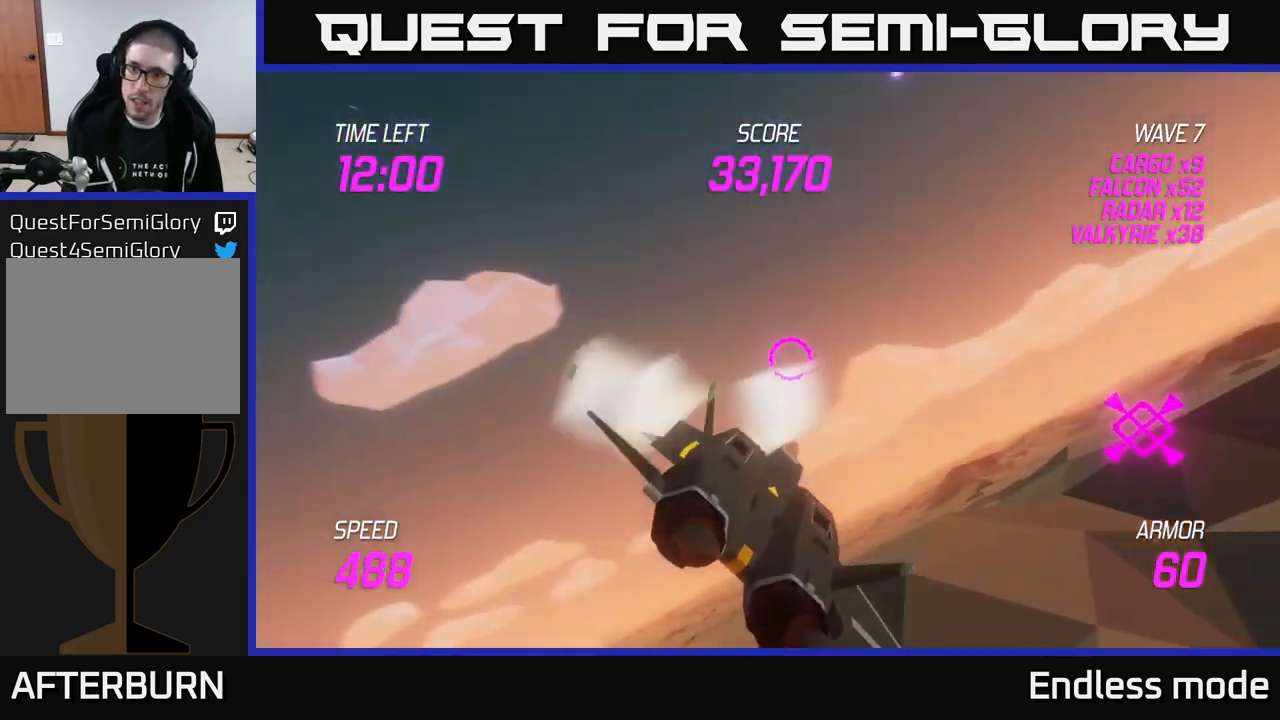
{"buttons": ["L2"], "left_stick": "right", "right_stick": "center", "events": [[34, "L2", "up"], [117, "L2", "down"], [200, "L2", "up"], [484, "L2", "down"]]}
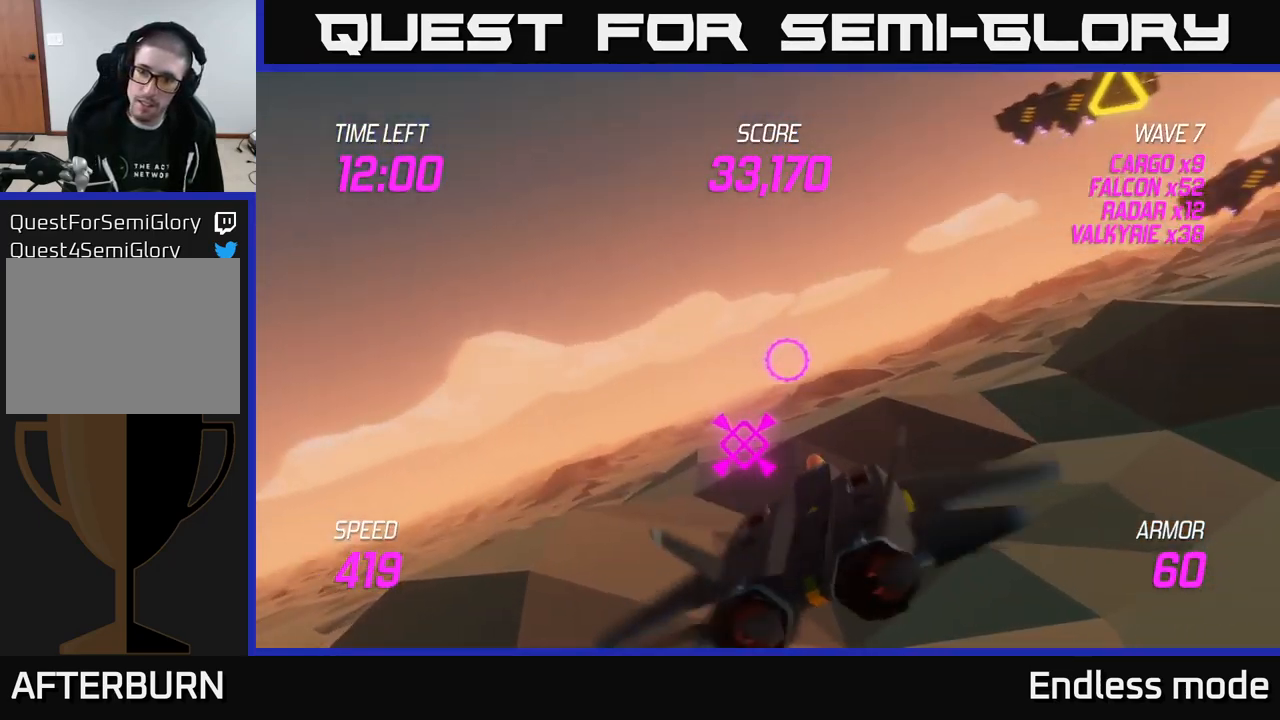
{"buttons": ["L2"], "left_stick": "up-right", "right_stick": "center", "events": [[117, "left_stick", "up-right"], [150, "R2", "down"], [300, "R2", "up"], [384, "L2", "up"], [500, "L2", "down"]]}
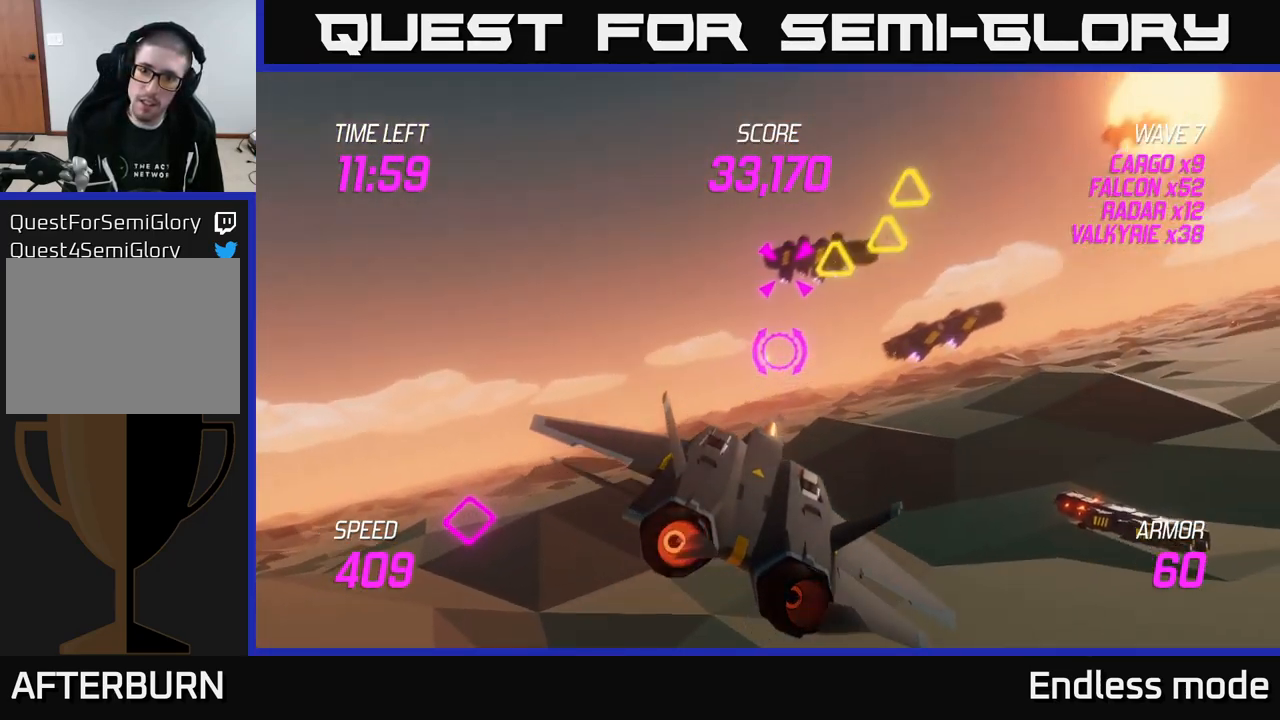
{"buttons": ["L2"], "left_stick": "center", "right_stick": "center", "events": [[17, "R2", "down"], [117, "R2", "up"], [150, "left_stick", "up-left"], [200, "R2", "down"], [200, "left_stick", "left"], [300, "R2", "up"], [334, "left_stick", "center"], [367, "R2", "down"], [500, "R2", "up"]]}
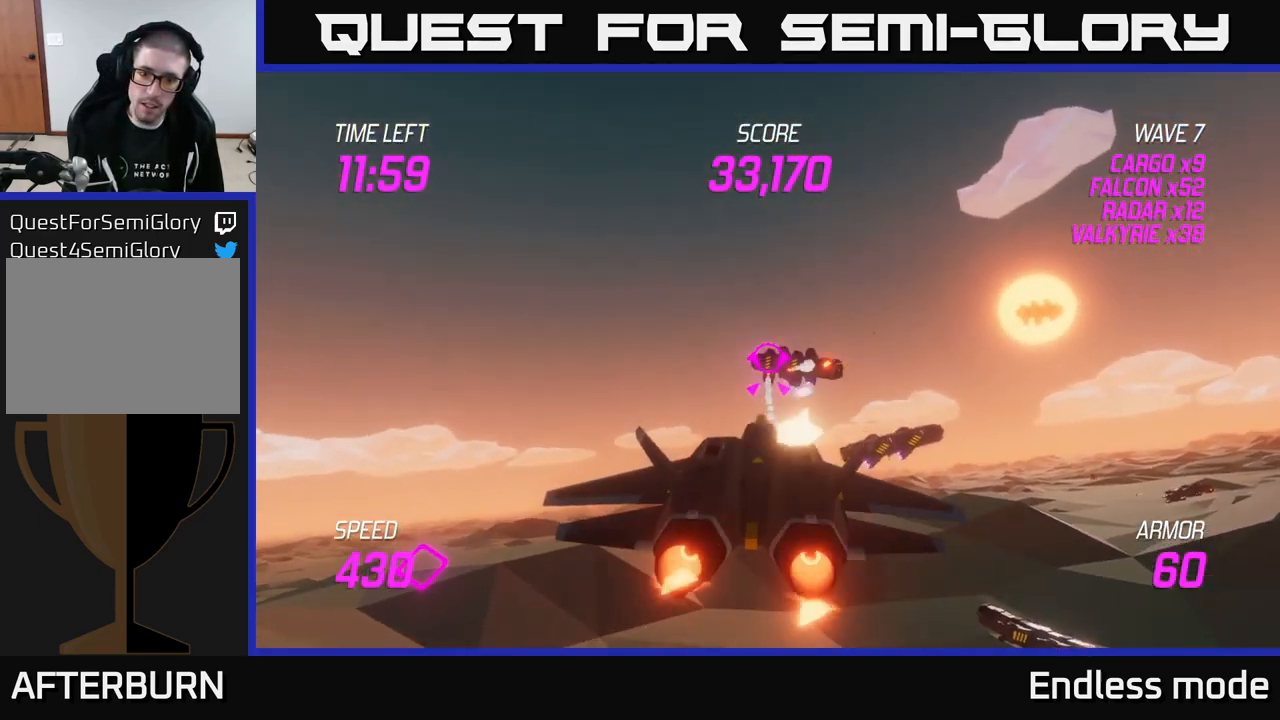
{"buttons": ["L2", "R2"], "left_stick": "center", "right_stick": "center", "events": [[17, "left_stick", "left"], [84, "R2", "down"], [167, "R2", "up"], [167, "left_stick", "right"], [250, "R2", "down"], [334, "left_stick", "center"], [350, "R2", "up"], [467, "R2", "down"]]}
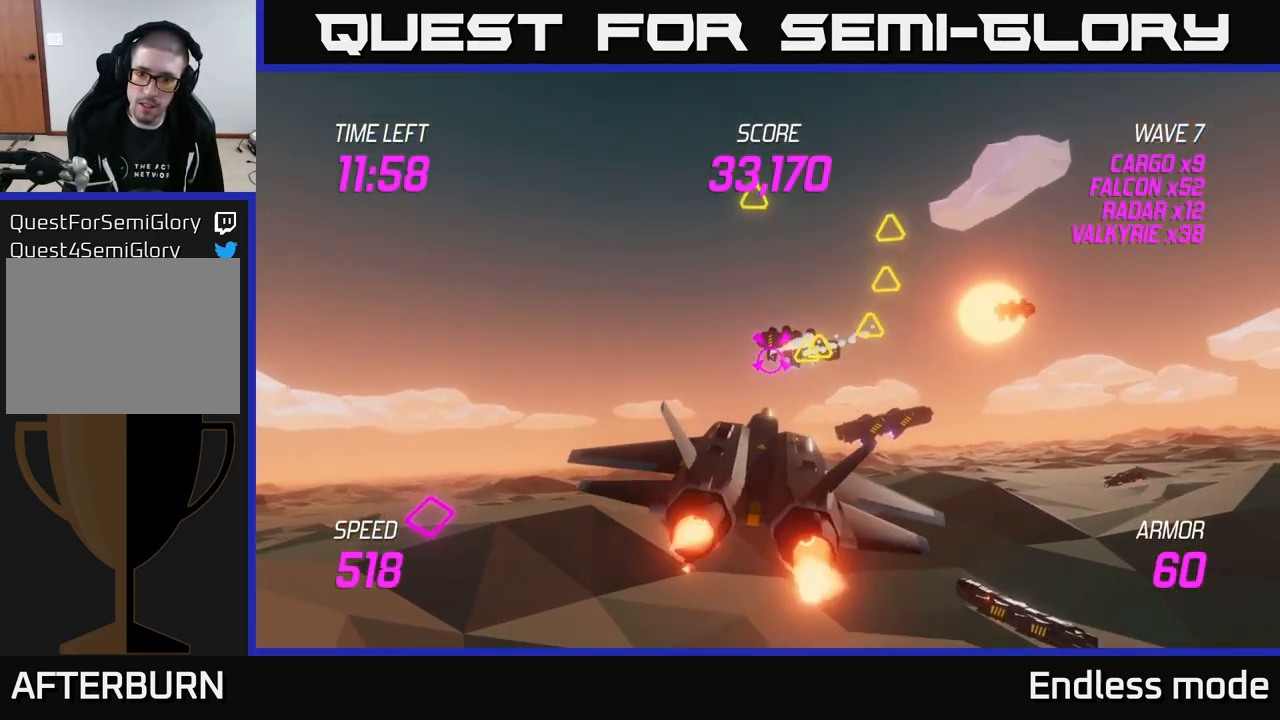
{"buttons": ["L2"], "left_stick": "down-left", "right_stick": "center", "events": [[50, "R2", "up"], [100, "left_stick", "right"], [134, "R2", "down"], [184, "left_stick", "center"], [234, "R2", "up"], [350, "L2", "up"], [350, "R2", "down"], [350, "left_stick", "down-left"], [450, "R2", "up"], [467, "L2", "down"]]}
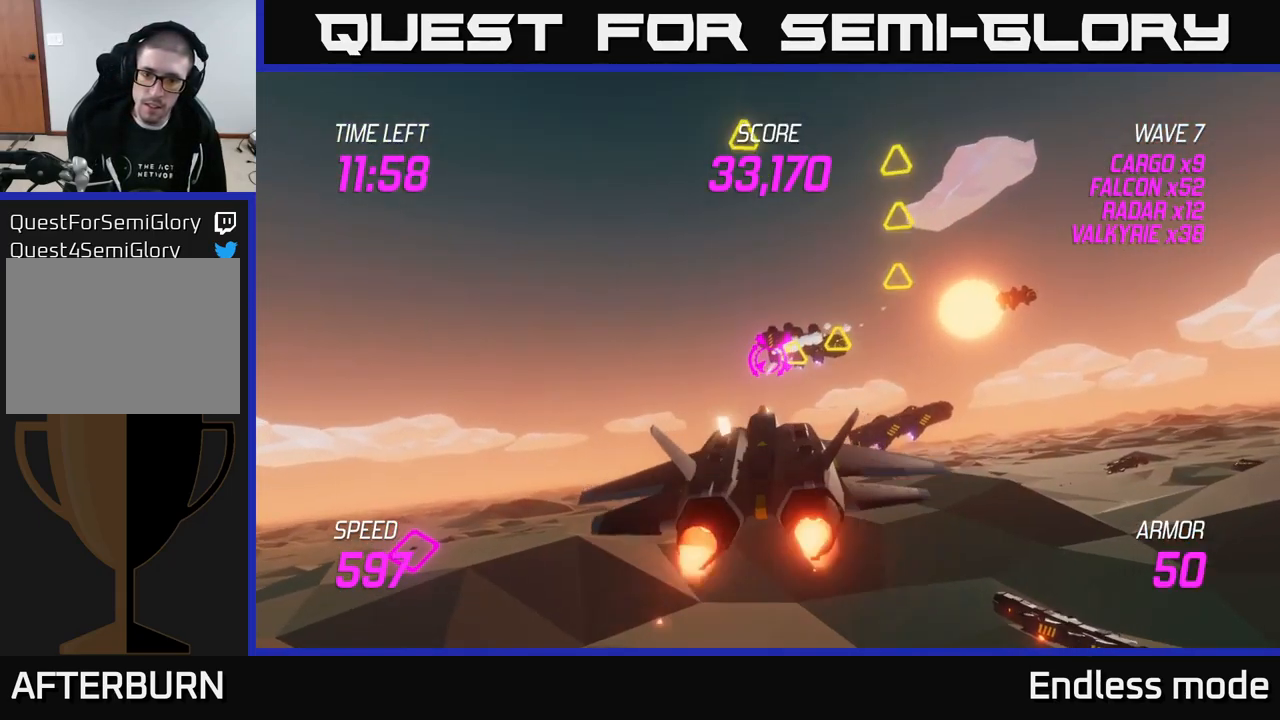
{"buttons": ["L2"], "left_stick": "up-left", "right_stick": "center", "events": [[84, "L2", "up"], [167, "L2", "down"], [234, "left_stick", "right"], [284, "L2", "up"], [334, "L2", "down"], [434, "left_stick", "up"], [500, "left_stick", "up-left"]]}
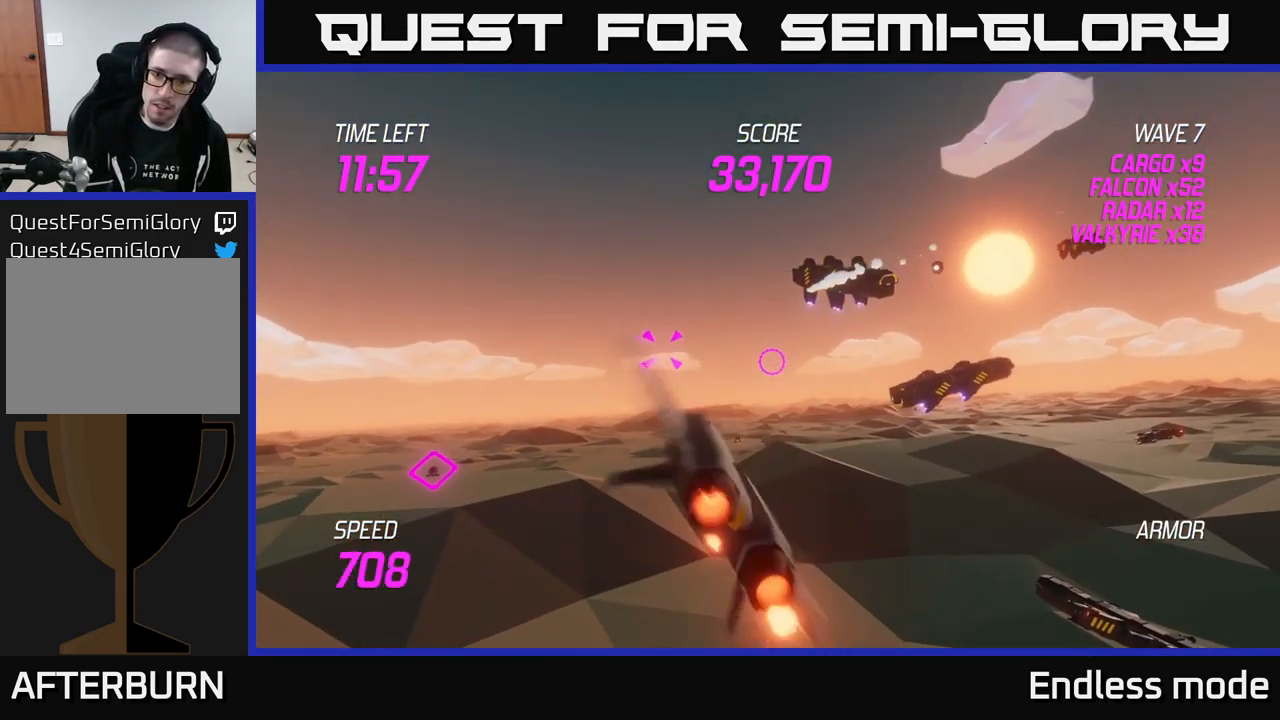
{"buttons": ["R2"], "left_stick": "up-right", "right_stick": "center", "events": [[34, "R2", "down"], [100, "left_stick", "left"], [167, "R2", "up"], [234, "L2", "up"], [234, "R2", "down"], [300, "L2", "down"], [334, "R2", "up"], [350, "left_stick", "right"], [416, "L2", "up"], [416, "R2", "down"], [500, "left_stick", "up-right"]]}
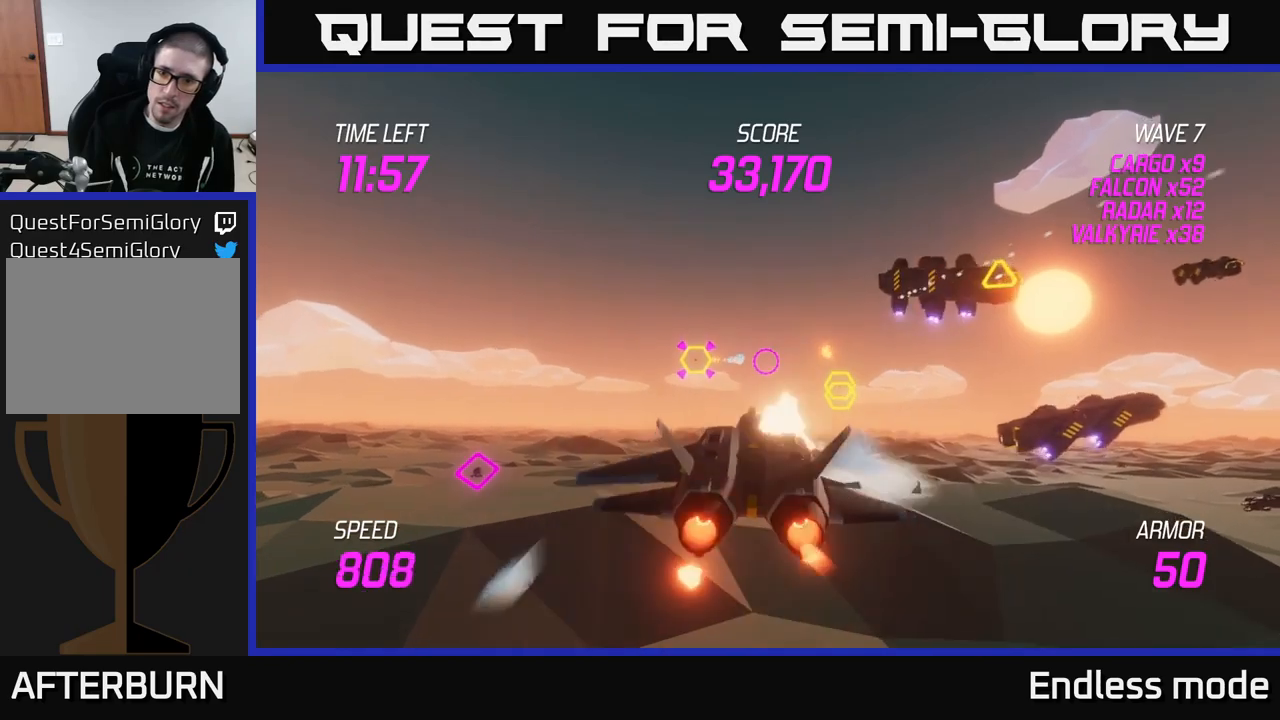
{"buttons": [], "left_stick": "up-right", "right_stick": "center", "events": [[16, "R2", "up"], [50, "L2", "down"], [133, "R2", "down"], [233, "L2", "up"], [233, "R2", "up"], [366, "R2", "down"], [500, "R2", "up"]]}
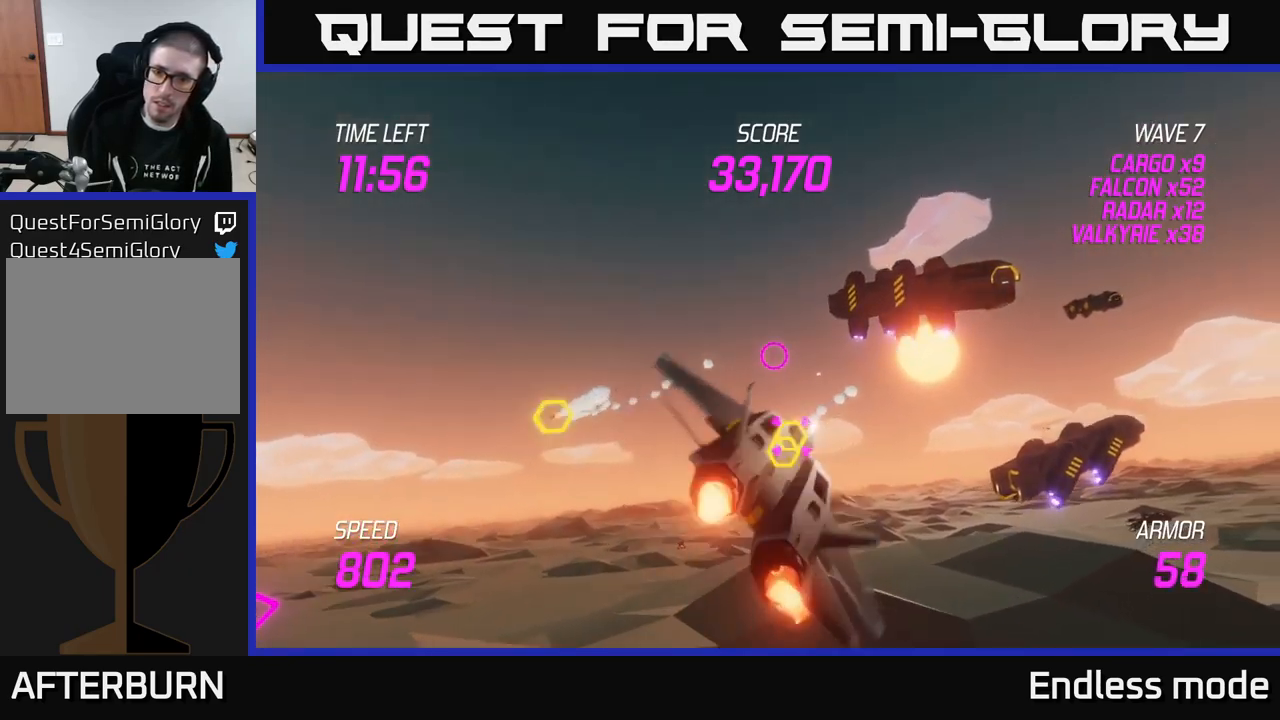
{"buttons": ["L2", "R2"], "left_stick": "down-left", "right_stick": "center", "events": [[16, "left_stick", "right"], [33, "L2", "down"], [116, "R2", "down"], [166, "L2", "up"], [216, "R2", "up"], [300, "L2", "down"], [333, "R2", "down"], [366, "left_stick", "down-left"], [400, "L2", "up"], [416, "R2", "up"], [466, "L2", "down"], [500, "R2", "down"]]}
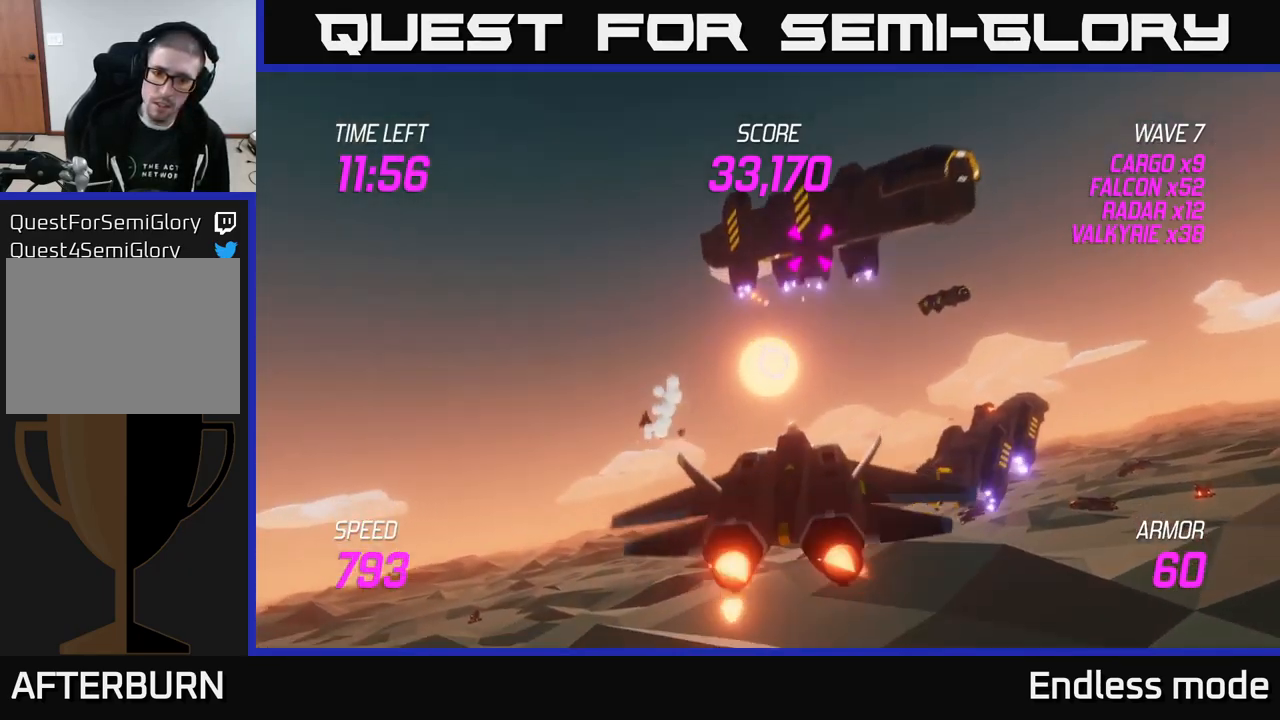
{"buttons": [], "left_stick": "up-right", "right_stick": "center", "events": [[66, "L2", "up"], [83, "R2", "up"], [150, "L2", "down"], [166, "R2", "down"], [233, "left_stick", "up-right"], [283, "R2", "up"], [300, "L2", "up"], [350, "L2", "down"], [350, "R2", "down"], [433, "R2", "up"], [483, "L2", "up"]]}
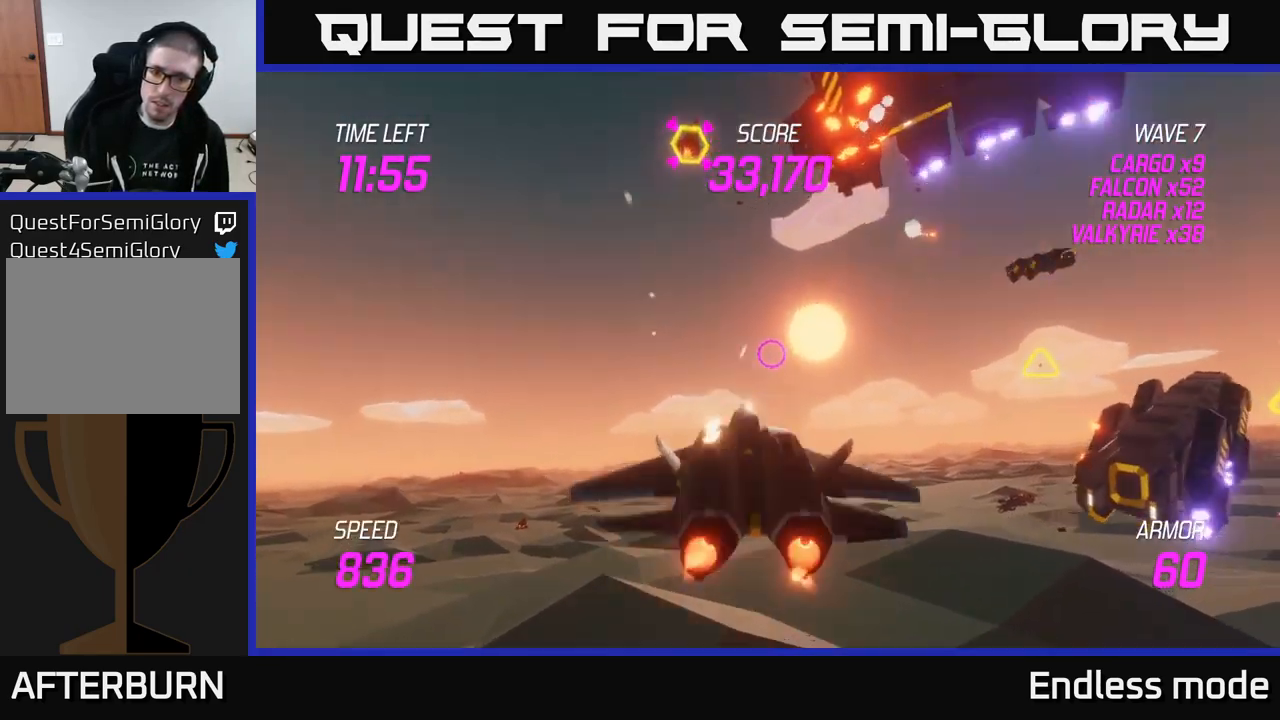
{"buttons": [], "left_stick": "right", "right_stick": "center", "events": [[16, "R2", "down"], [33, "L2", "down"], [116, "R2", "up"], [183, "L2", "up"], [183, "left_stick", "right"]]}
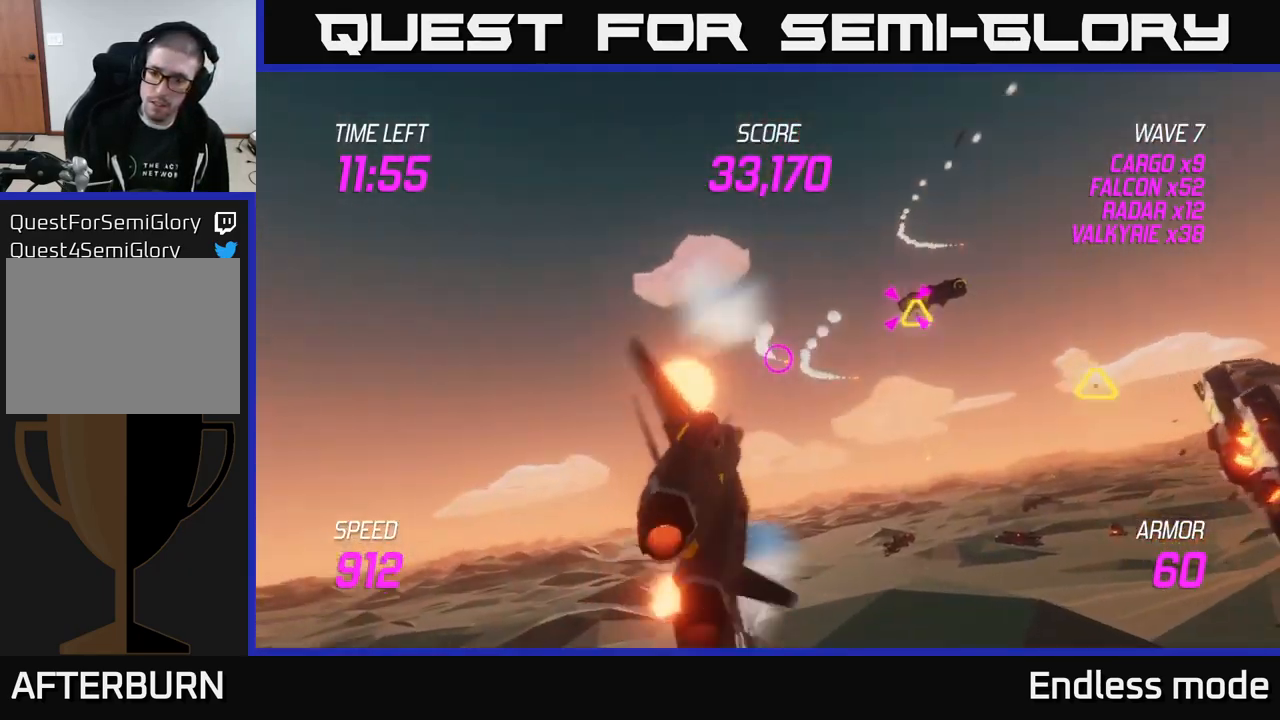
{"buttons": ["L2"], "left_stick": "center", "right_stick": "center", "events": [[150, "R2", "down"], [266, "R2", "up"], [266, "left_stick", "up-right"], [366, "L2", "down"], [366, "R2", "down"], [466, "R2", "up"], [500, "left_stick", "center"]]}
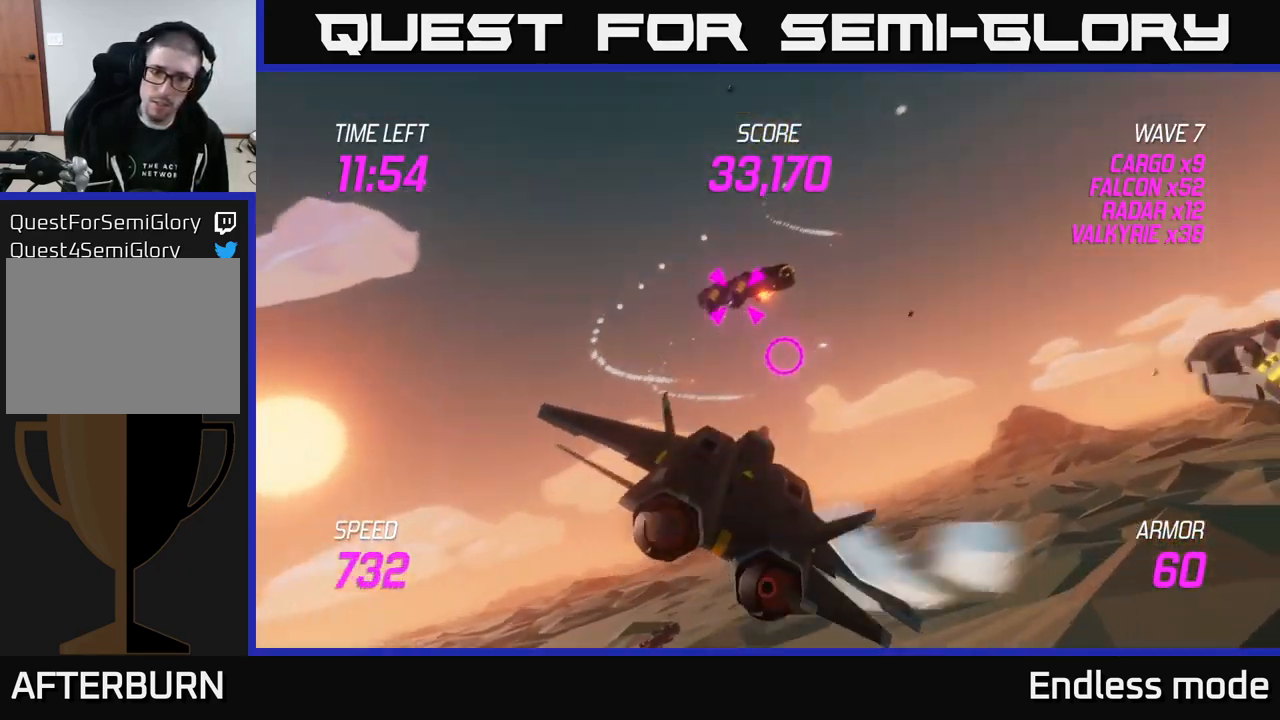
{"buttons": ["L2", "R2"], "left_stick": "center", "right_stick": "center", "events": [[33, "R2", "down"], [133, "R2", "up"], [233, "R2", "down"], [266, "left_stick", "left"], [350, "R2", "up"], [433, "R2", "down"], [450, "left_stick", "center"]]}
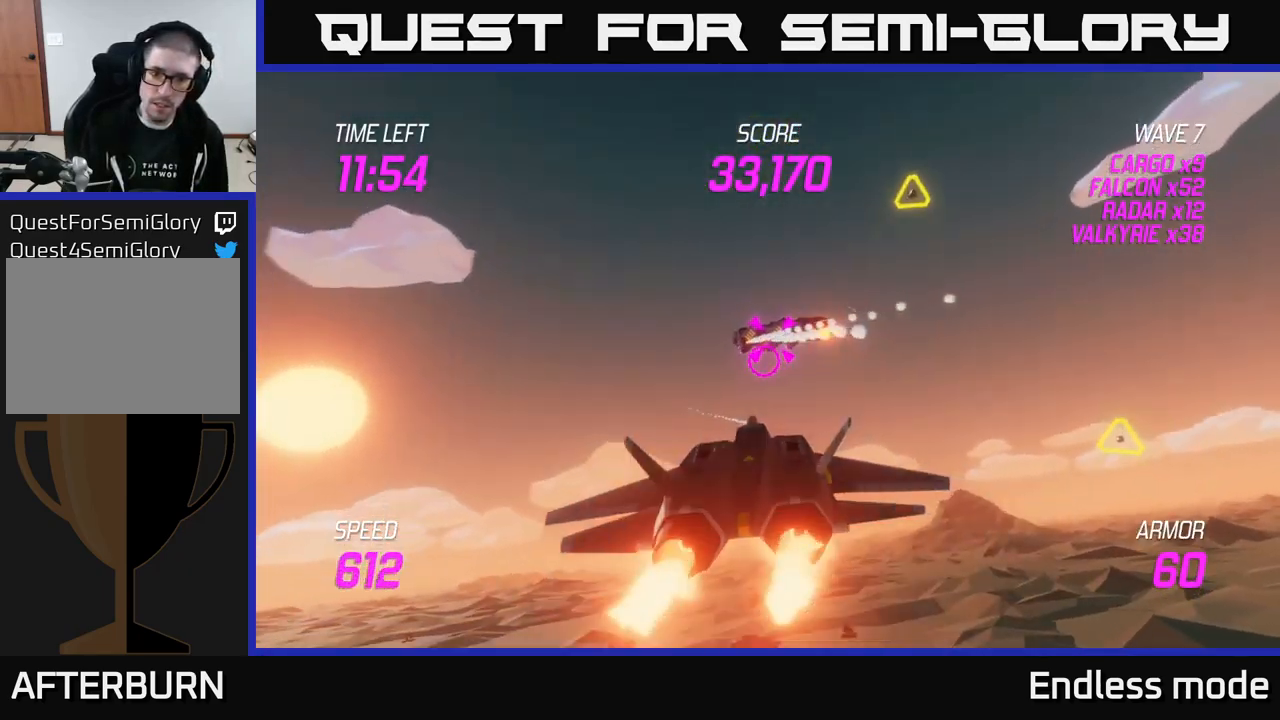
{"buttons": ["L2"], "left_stick": "center", "right_stick": "center", "events": [[50, "R2", "up"], [150, "R2", "down"], [266, "R2", "up"], [333, "R2", "down"], [416, "R2", "up"]]}
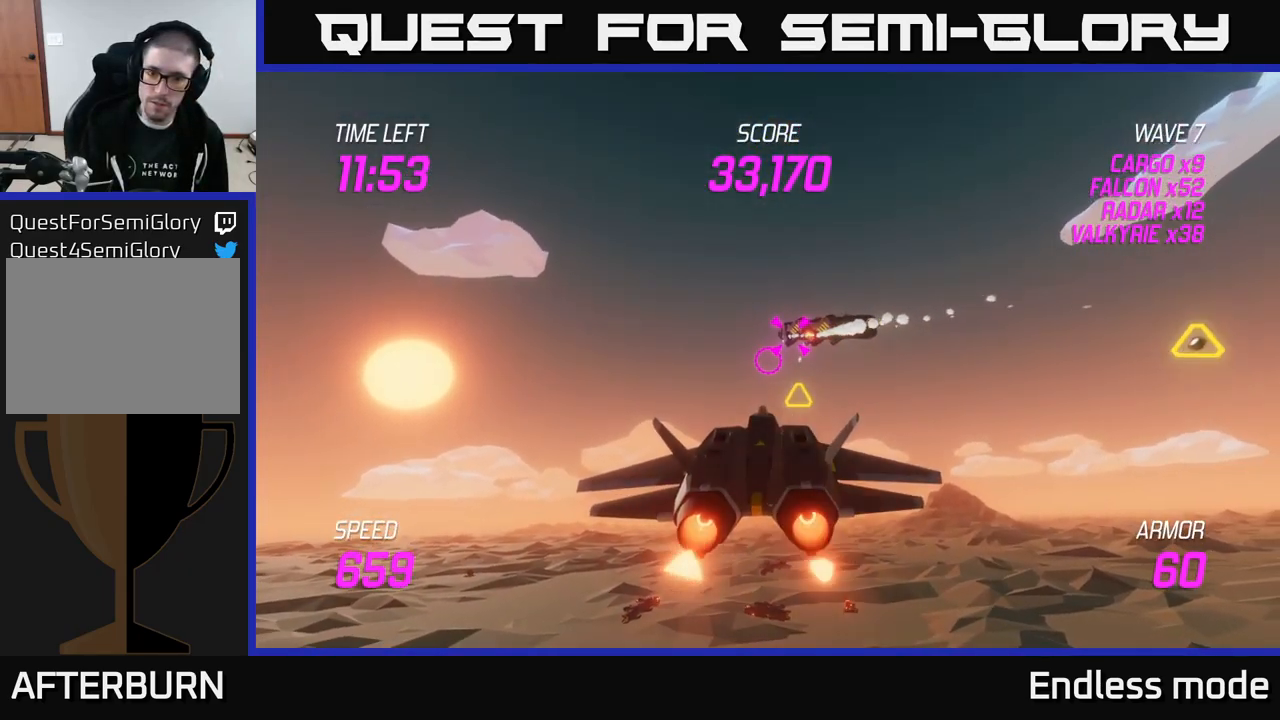
{"buttons": ["R2"], "left_stick": "left", "right_stick": "center", "events": [[33, "R2", "down"], [33, "left_stick", "right"], [66, "L2", "up"], [133, "R2", "up"], [233, "L2", "down"], [366, "L2", "up"], [383, "left_stick", "left"], [416, "R2", "down"]]}
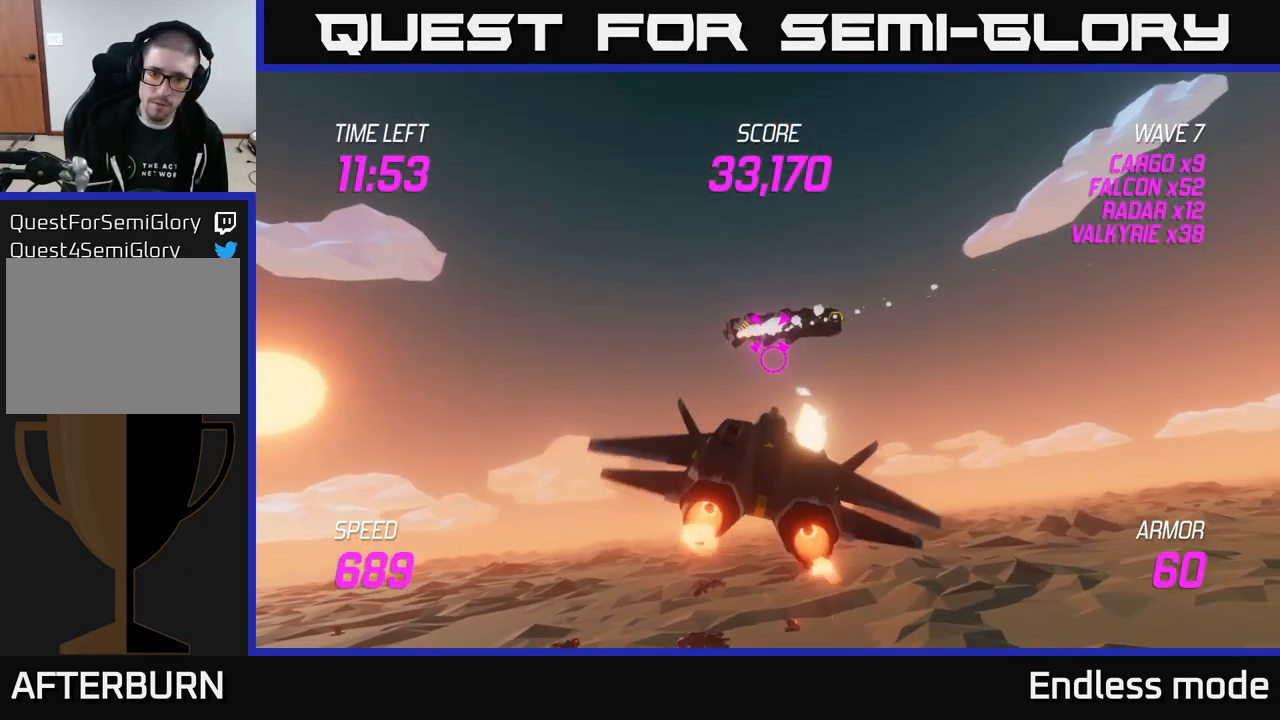
{"buttons": ["R2"], "left_stick": "down-left", "right_stick": "center", "events": [[33, "left_stick", "up-right"], [50, "R2", "up"], [116, "left_stick", "center"], [133, "R2", "down"], [183, "left_stick", "right"], [216, "R2", "up"], [316, "left_stick", "down-left"], [366, "R2", "down"]]}
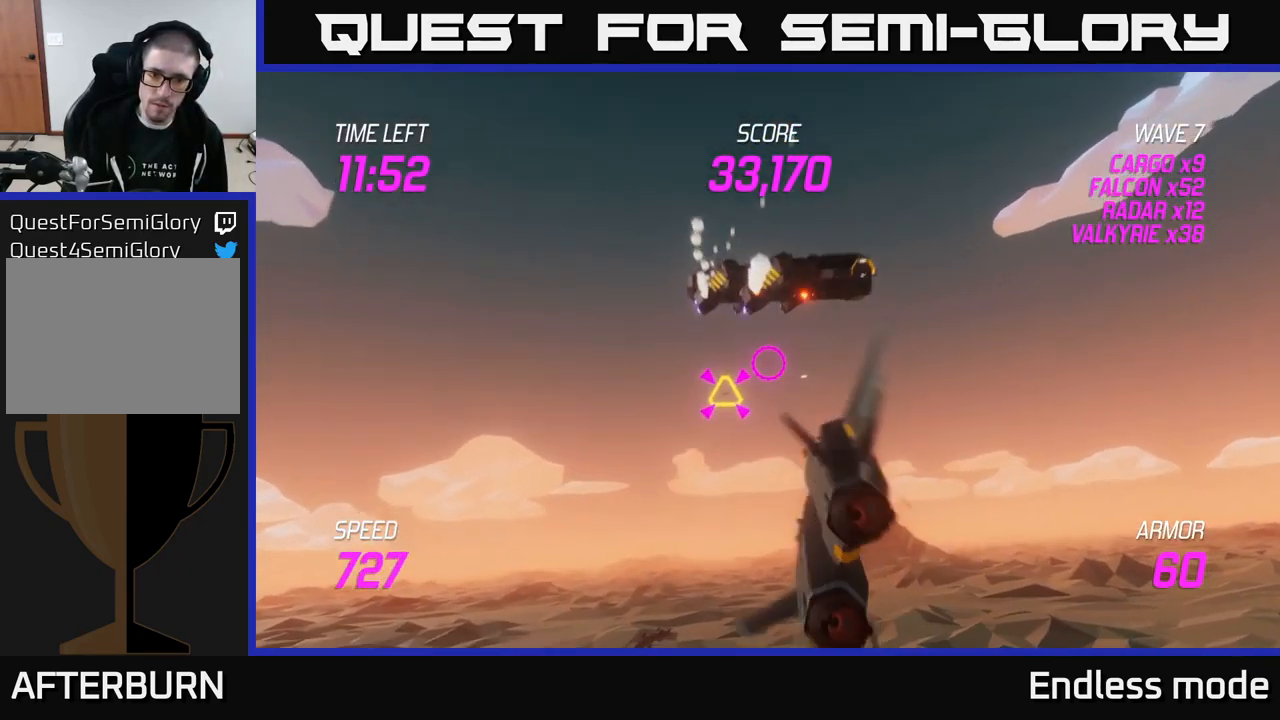
{"buttons": [], "left_stick": "down-right", "right_stick": "center", "events": [[33, "R2", "up"], [66, "left_stick", "up"], [133, "R2", "down"], [200, "R2", "up"], [216, "left_stick", "left"], [300, "R2", "down"], [316, "left_stick", "down-left"], [366, "L2", "down"], [366, "R2", "up"], [450, "L2", "up"], [483, "left_stick", "down-right"]]}
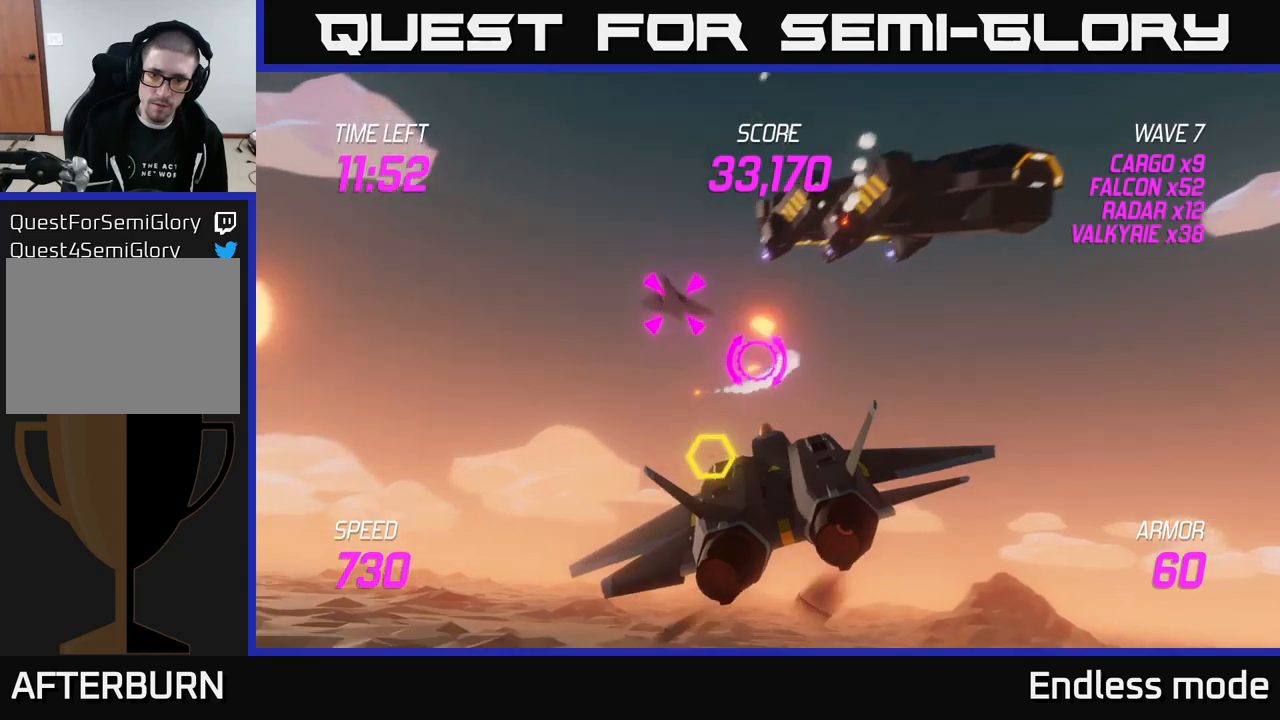
{"buttons": ["R2"], "left_stick": "up", "right_stick": "center", "events": [[17, "L2", "down"], [100, "left_stick", "left"], [117, "R2", "down"], [150, "L2", "up"], [217, "left_stick", "down-left"], [233, "R2", "up"], [333, "R2", "down"], [367, "left_stick", "up-left"], [400, "R2", "up"], [500, "R2", "down"], [500, "left_stick", "up"]]}
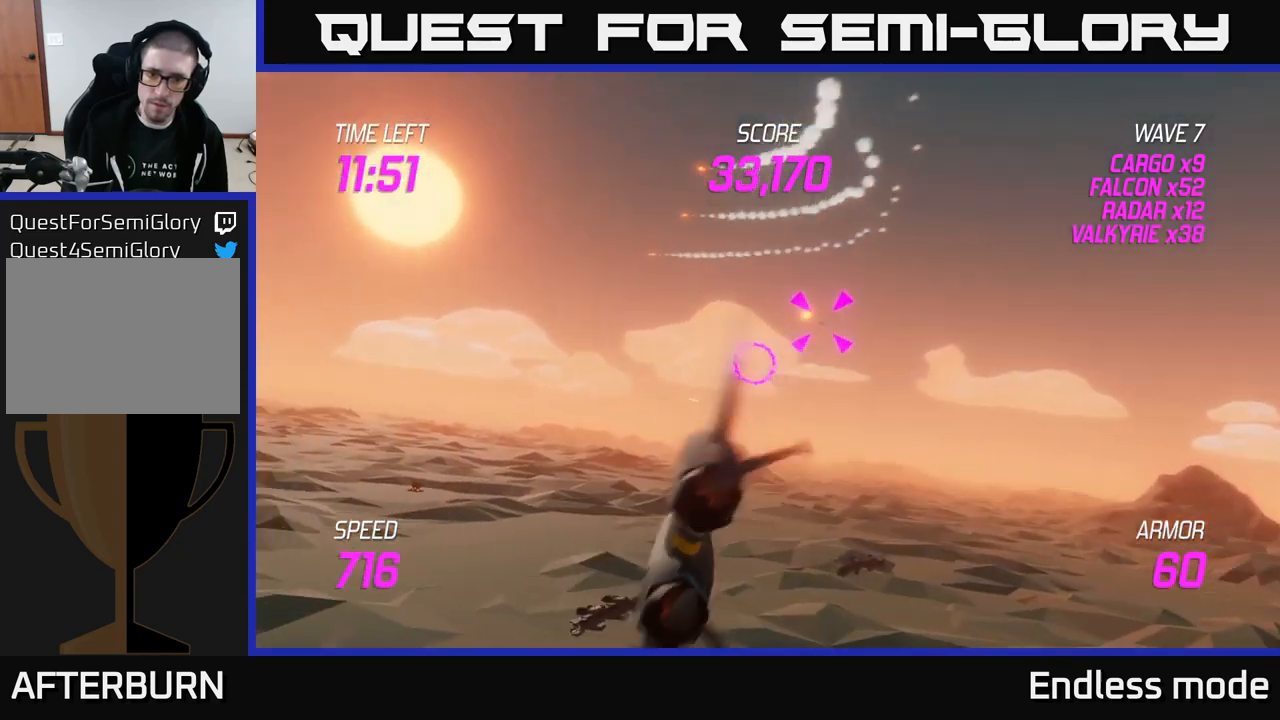
{"buttons": [], "left_stick": "up-left", "right_stick": "center", "events": [[17, "left_stick", "up-left"], [33, "left_stick", "right"], [67, "R2", "up"], [183, "left_stick", "center"], [200, "R2", "down"], [283, "R2", "up"], [317, "left_stick", "right"], [383, "R2", "down"], [467, "R2", "up"], [467, "left_stick", "up-left"]]}
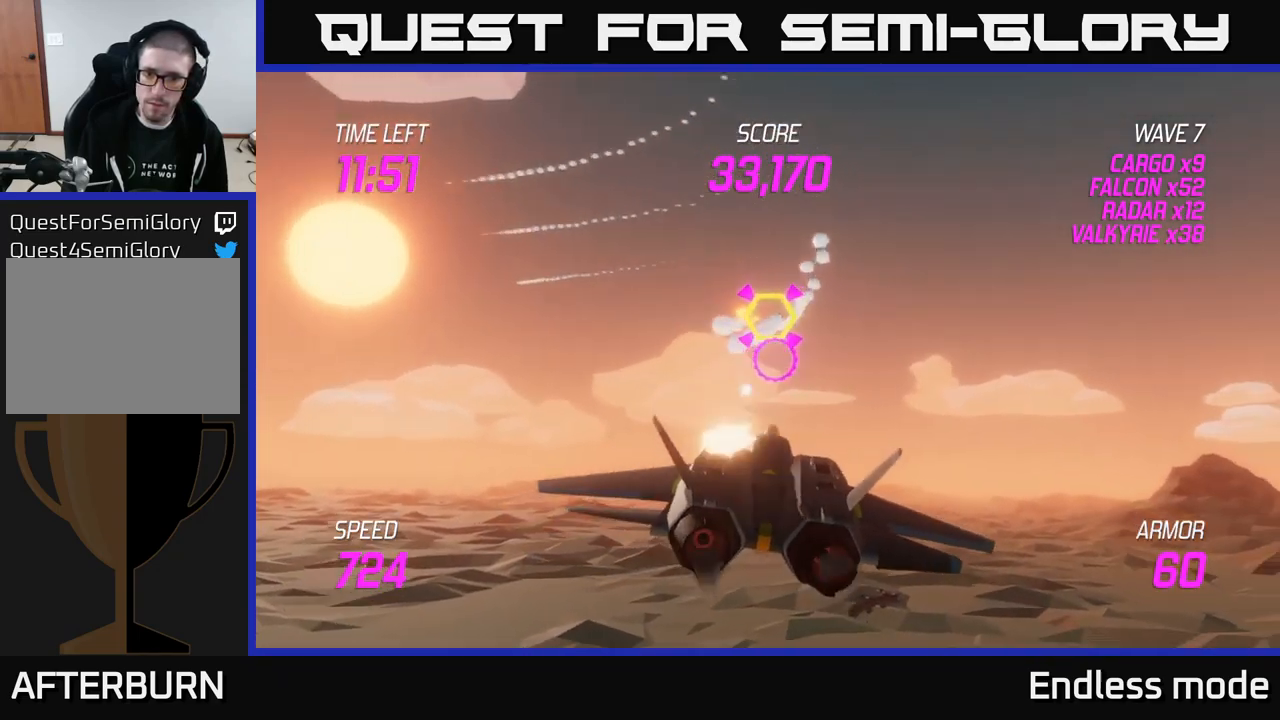
{"buttons": [], "left_stick": "down-right", "right_stick": "center", "events": [[67, "R2", "down"], [167, "R2", "up"], [250, "R2", "down"], [300, "left_stick", "down-right"], [333, "L2", "down"], [350, "R2", "up"], [450, "L2", "up"]]}
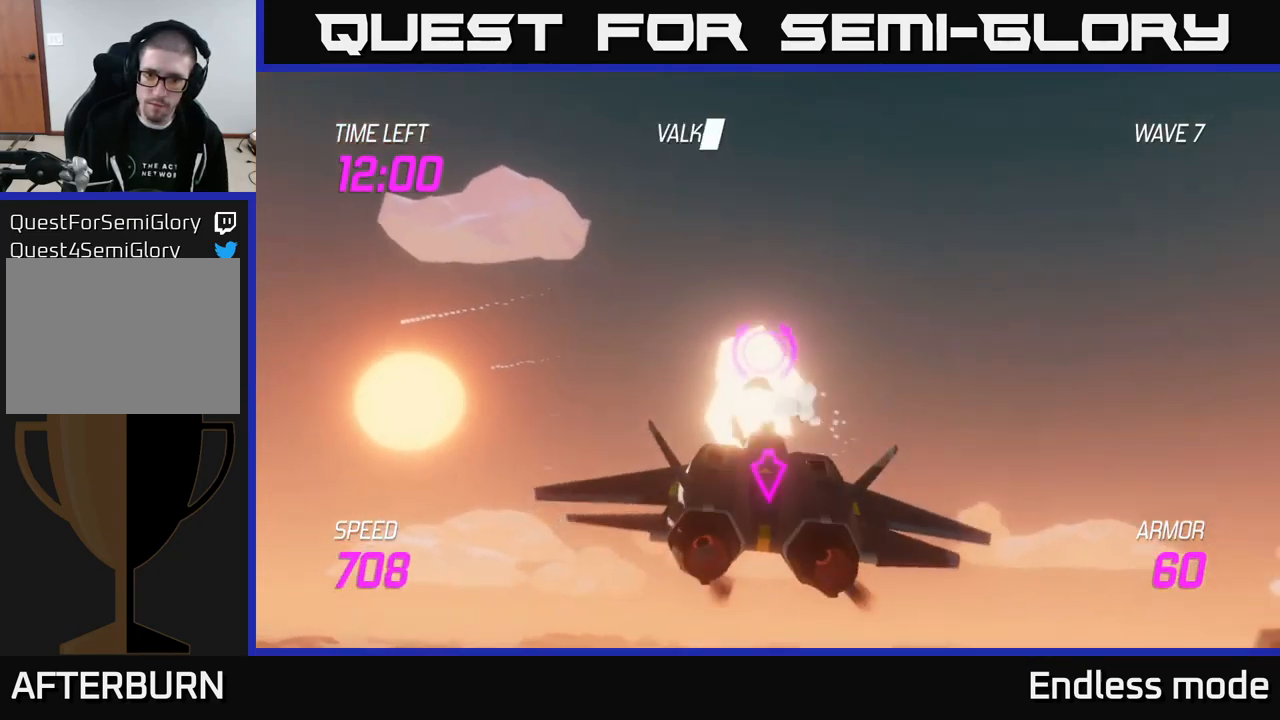
{"buttons": [], "left_stick": "right", "right_stick": "center", "events": [[17, "L2", "down"], [100, "L2", "up"], [317, "left_stick", "right"]]}
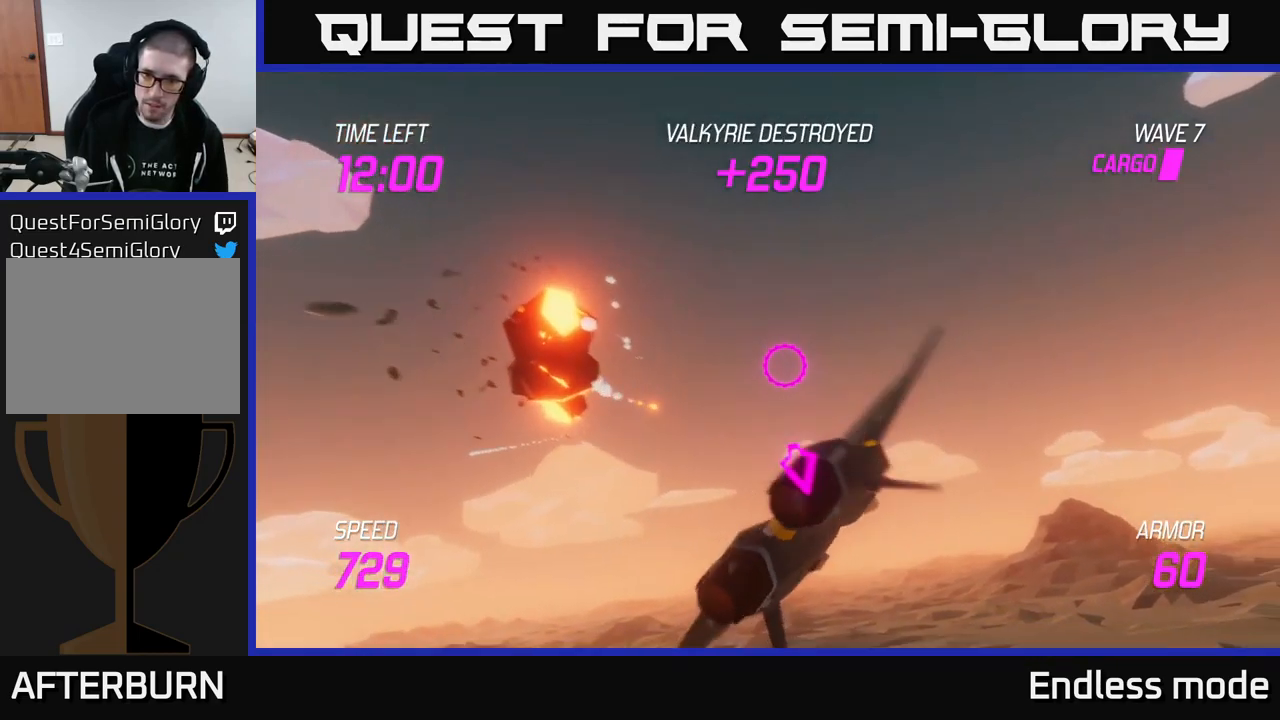
{"buttons": [], "left_stick": "right", "right_stick": "center", "events": []}
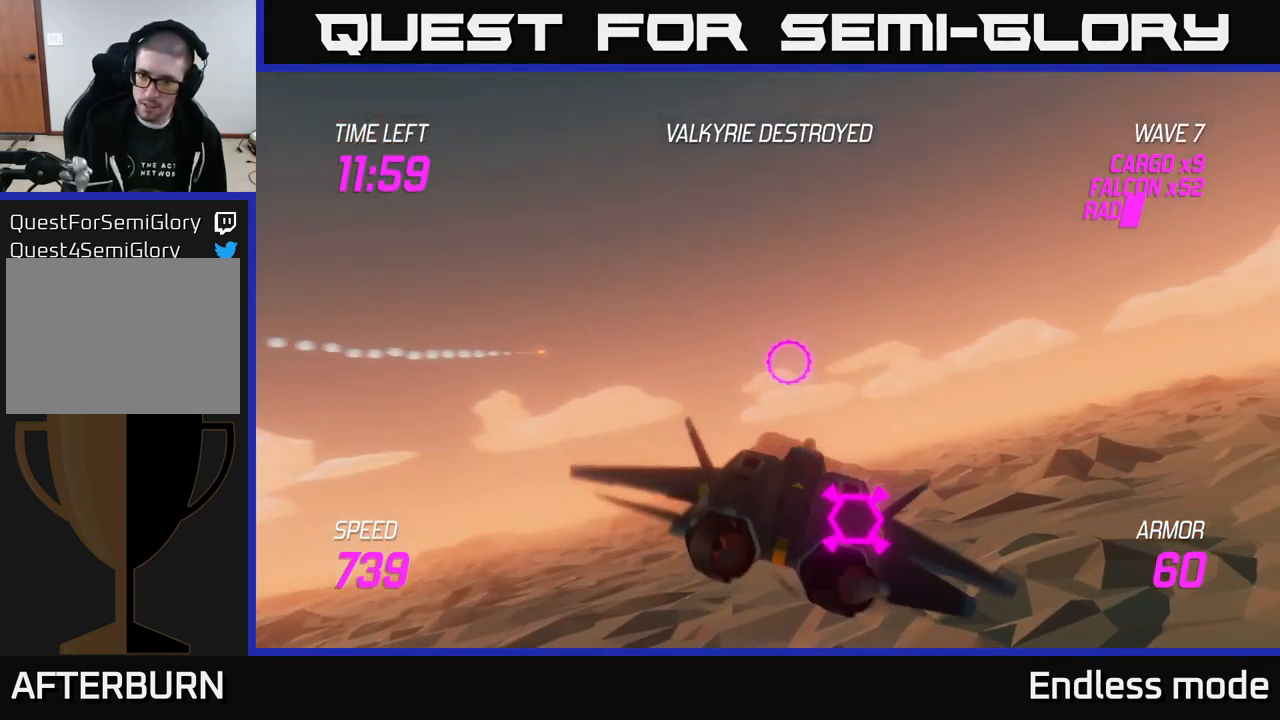
{"buttons": ["L2"], "left_stick": "right", "right_stick": "center", "events": [[217, "L2", "down"], [217, "R2", "down"], [300, "R2", "up"], [367, "R2", "down"], [433, "R2", "up"]]}
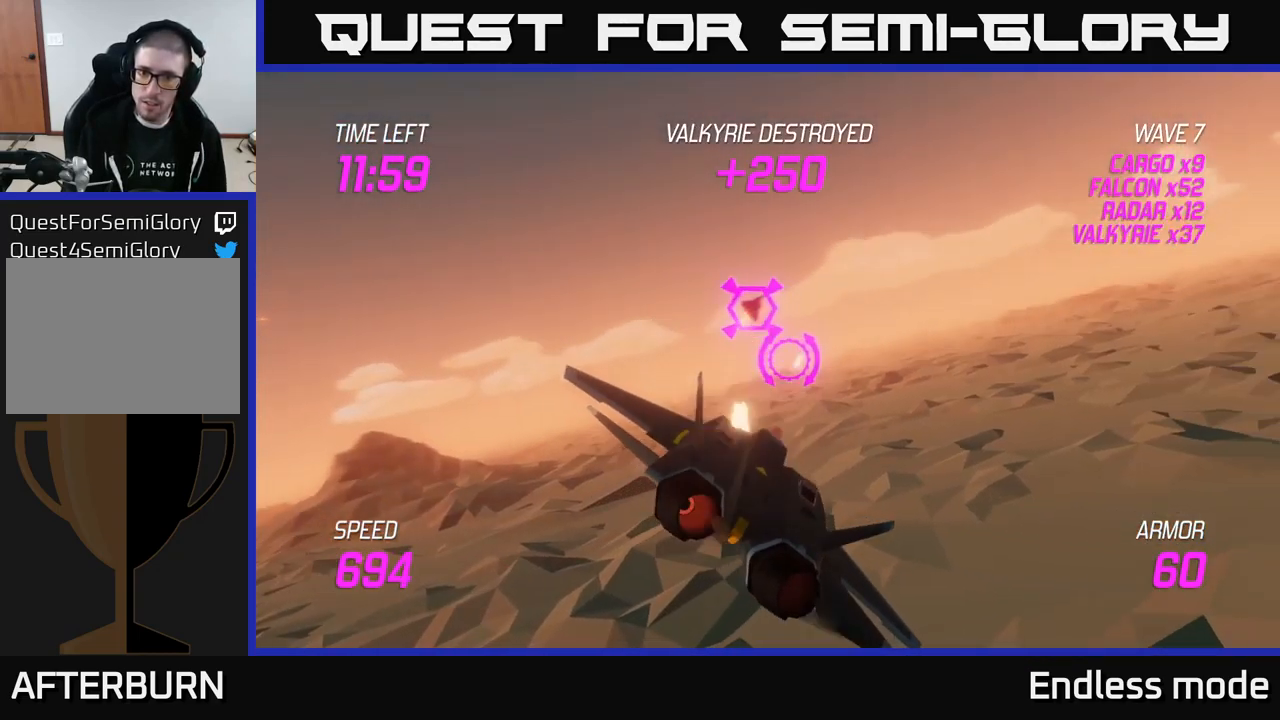
{"buttons": [], "left_stick": "up-right", "right_stick": "center", "events": [[50, "left_stick", "up-right"], [67, "R2", "down"], [133, "R2", "up"], [167, "L2", "up"]]}
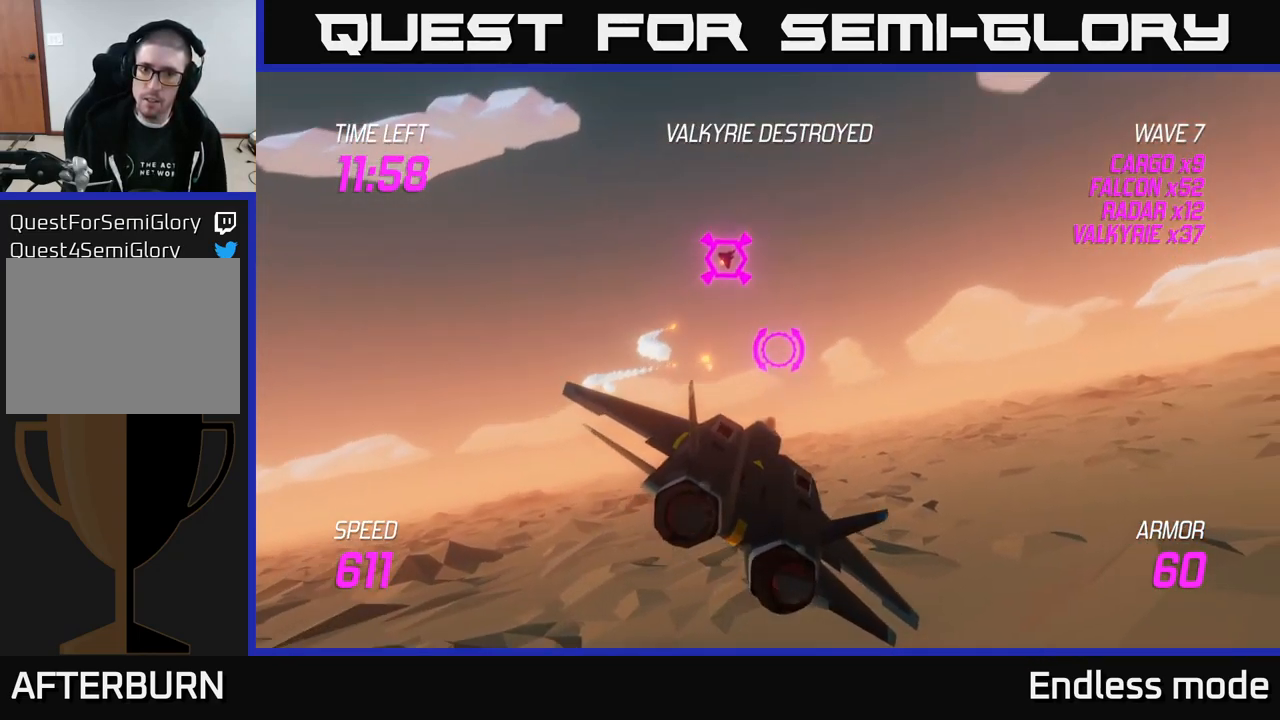
{"buttons": ["R2"], "left_stick": "center", "right_stick": "center", "events": [[233, "R2", "down"], [350, "R2", "up"], [367, "left_stick", "up"], [433, "R2", "down"], [500, "left_stick", "center"]]}
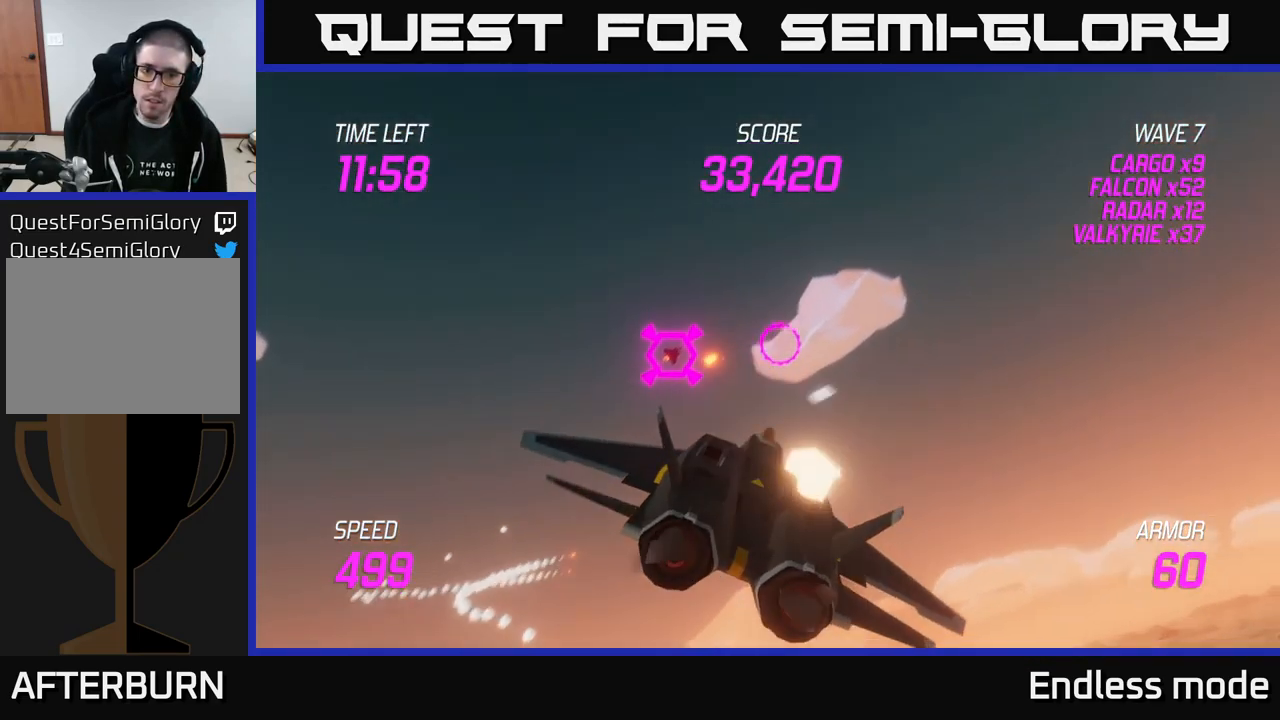
{"buttons": ["R2"], "left_stick": "up-right", "right_stick": "center", "events": [[17, "left_stick", "down-right"], [33, "R2", "up"], [100, "R2", "down"], [217, "R2", "up"], [233, "left_stick", "center"], [300, "R2", "down"], [367, "left_stick", "right"], [383, "R2", "up"], [417, "left_stick", "up-right"], [483, "R2", "down"]]}
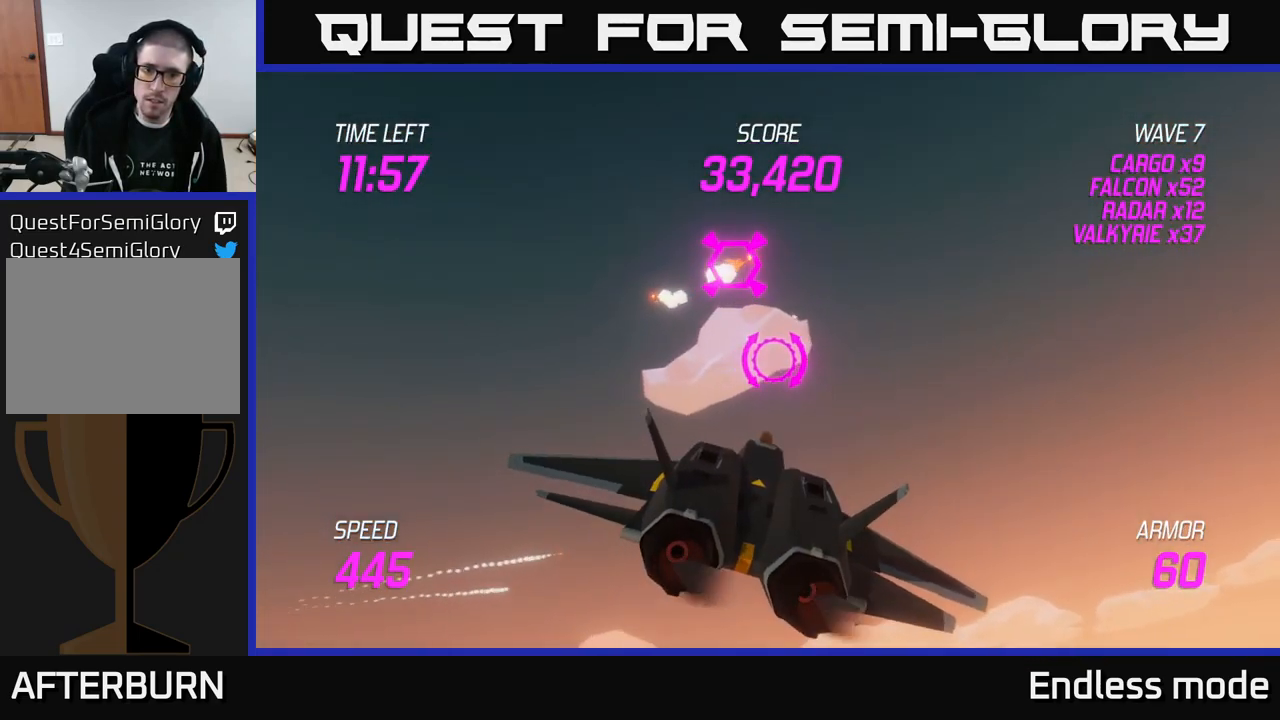
{"buttons": [], "left_stick": "down-right", "right_stick": "center", "events": [[67, "R2", "up"], [117, "left_stick", "right"], [183, "R2", "down"], [283, "R2", "up"], [283, "left_stick", "down-right"]]}